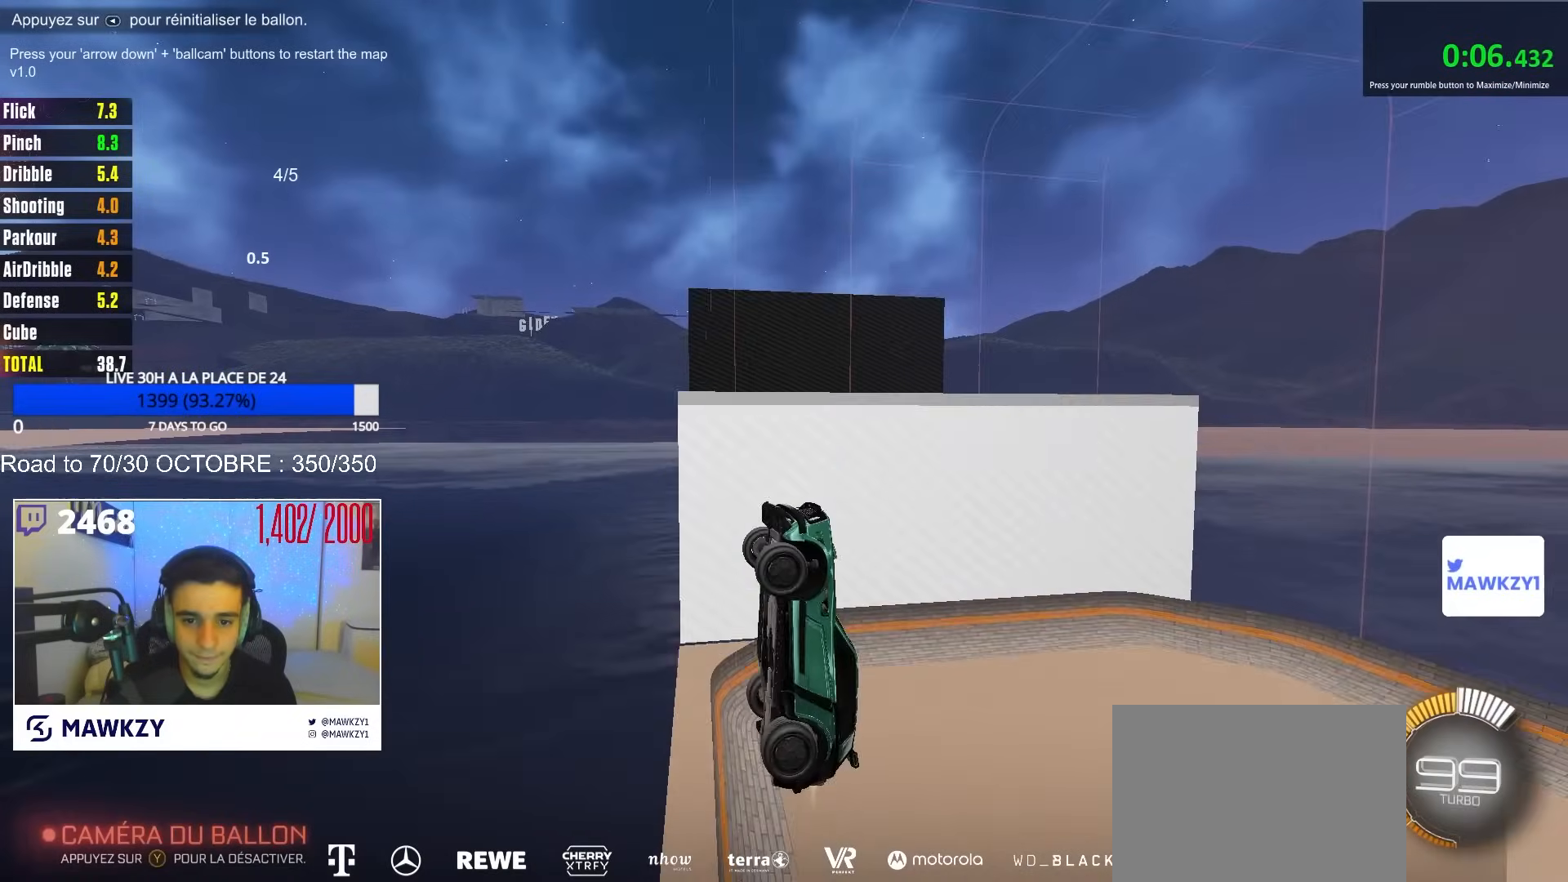
Gameplay with a controller (Xbox layout); each line is a JSON object with the inputs held at the frame after it. "events" lists button and stick changes between this image and that frame as [ms after this image, input, new state], when the widget could be followed in between.
{"buttons": ["R2"], "left_stick": "left", "right_stick": "center", "events": [[50, "B", "up"], [100, "left_stick", "down-left"], [200, "left_stick", "center"], [283, "X", "down"], [283, "left_stick", "left"], [467, "X", "up"]]}
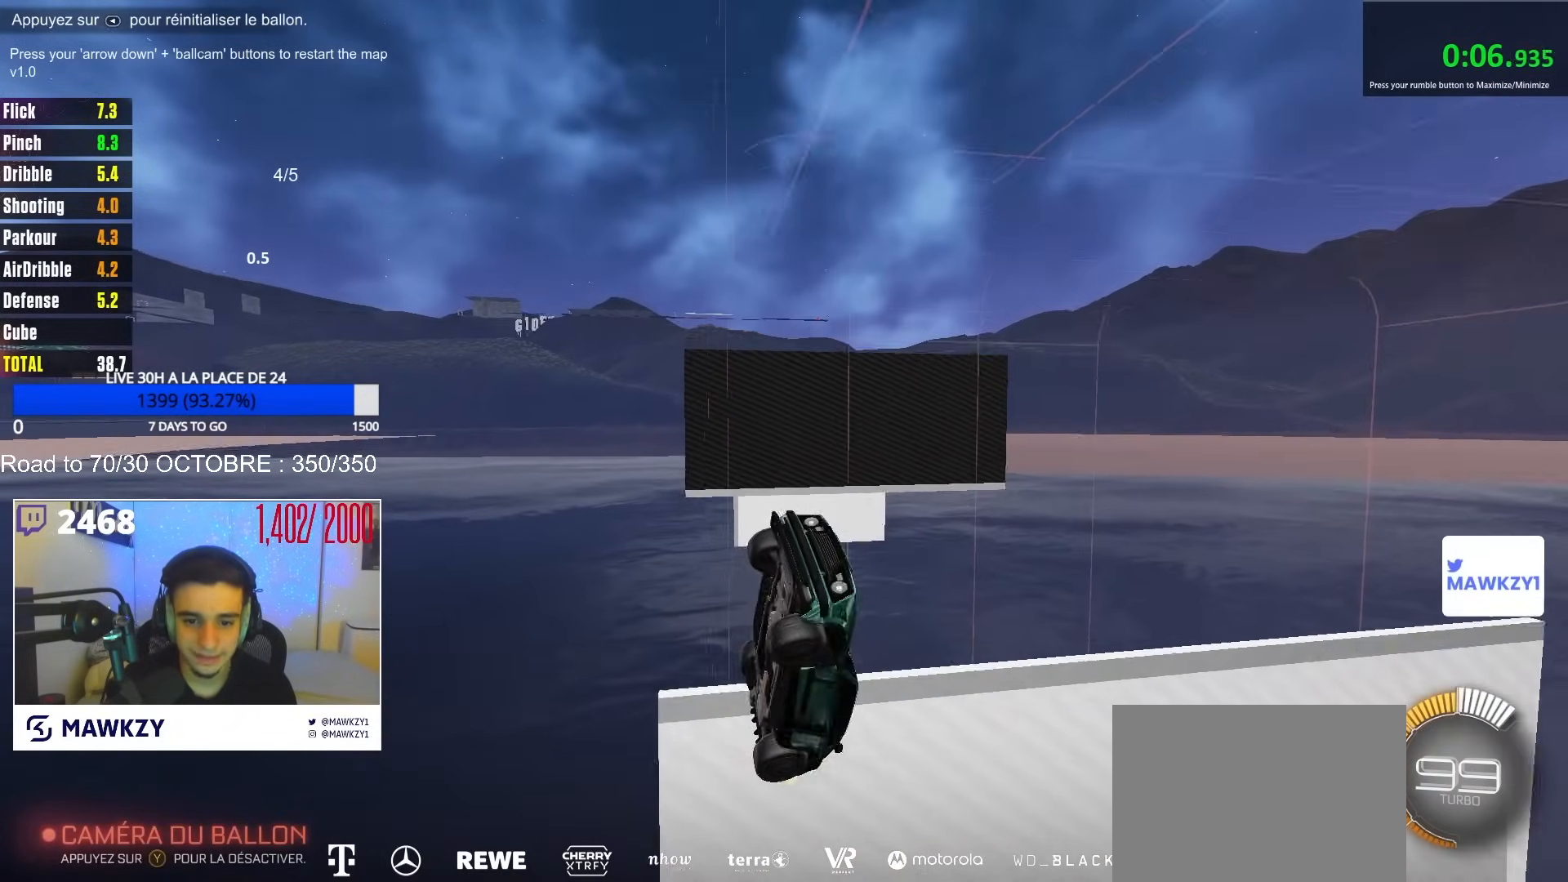
{"buttons": ["B", "R2"], "left_stick": "left", "right_stick": "center", "events": [[67, "X", "down"], [133, "X", "up"], [200, "B", "down"]]}
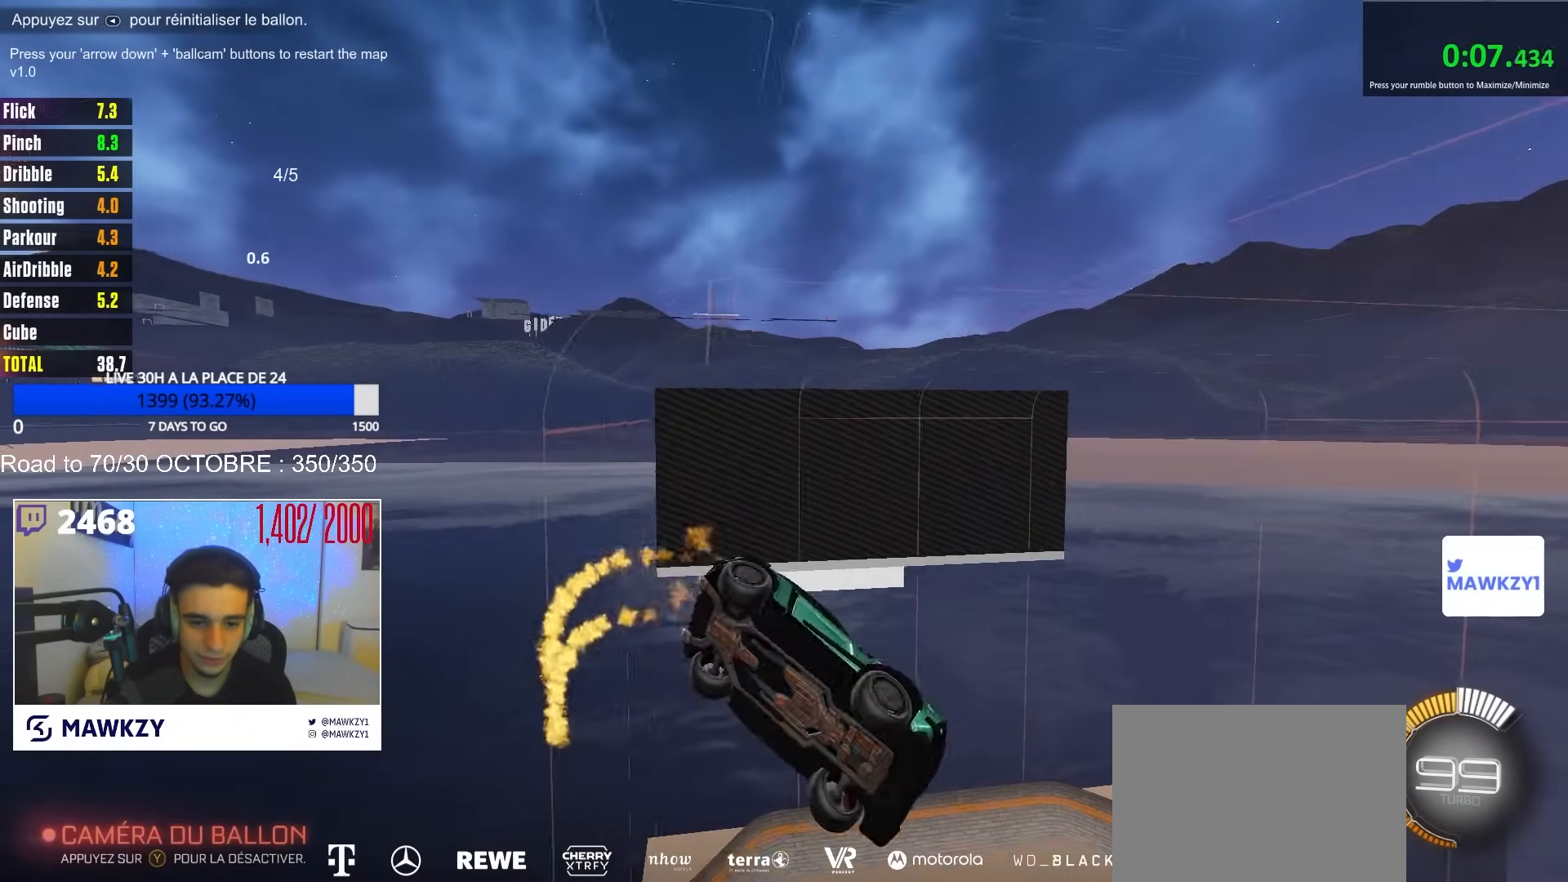
{"buttons": ["X", "R2"], "left_stick": "down-left", "right_stick": "center", "events": [[383, "B", "up"], [417, "X", "down"], [500, "left_stick", "down-left"]]}
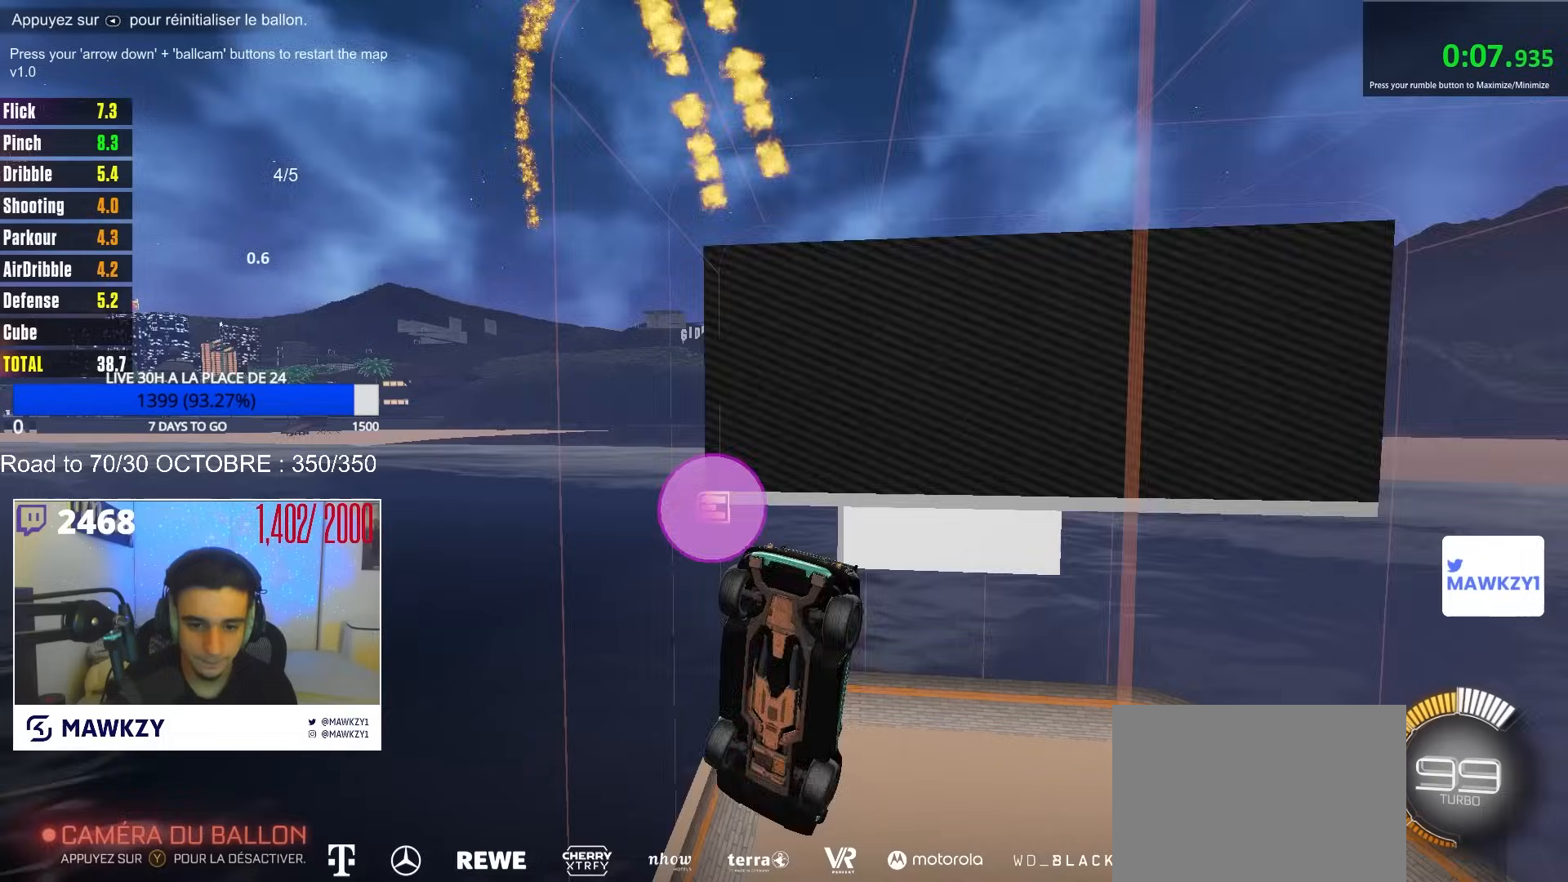
{"buttons": ["R2"], "left_stick": "down-left", "right_stick": "center", "events": [[67, "X", "up"], [100, "L2", "down"], [200, "L2", "up"]]}
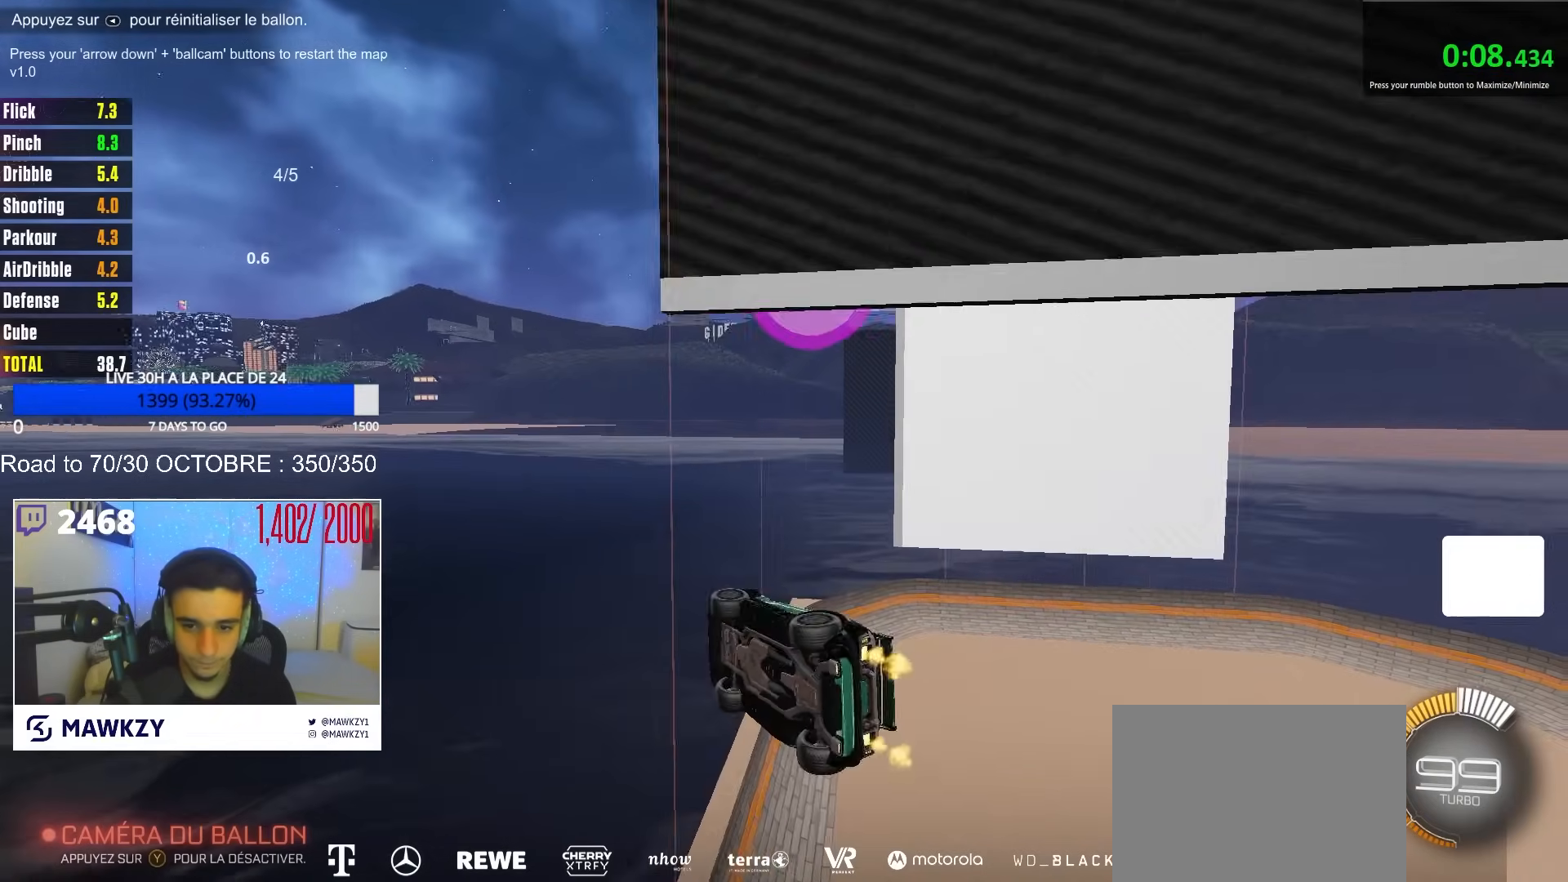
{"buttons": ["X", "R2"], "left_stick": "right", "right_stick": "center", "events": [[183, "left_stick", "right"], [283, "X", "down"]]}
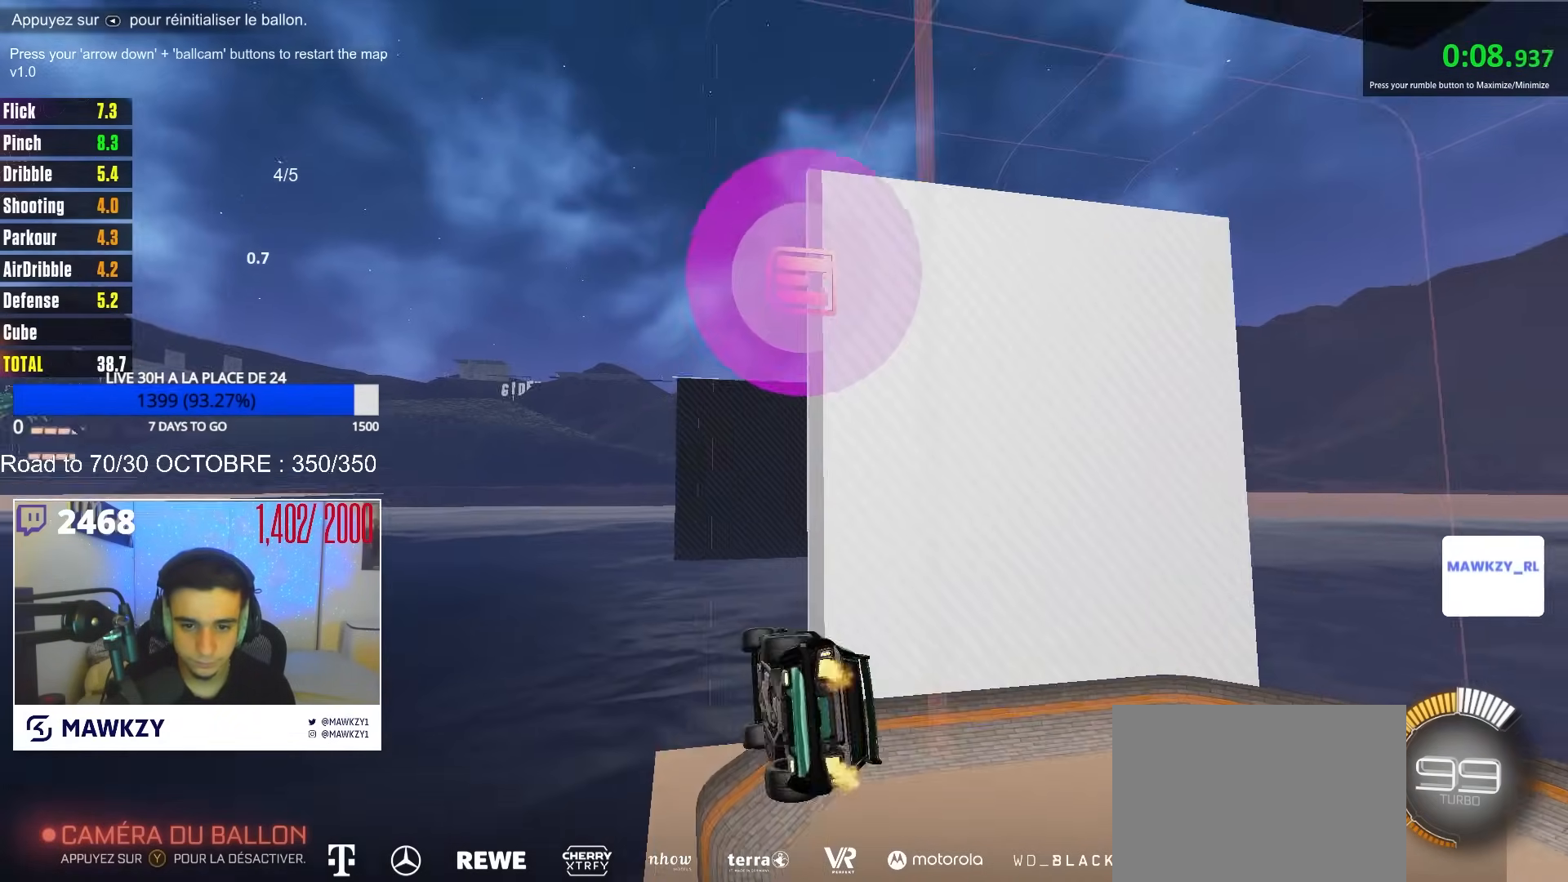
{"buttons": ["R2"], "left_stick": "right", "right_stick": "center", "events": [[33, "X", "up"], [50, "L2", "down"], [67, "left_stick", "down-left"], [83, "R2", "up"], [133, "left_stick", "center"], [183, "L2", "up"], [183, "left_stick", "right"], [233, "R2", "down"], [350, "left_stick", "center"], [367, "Y", "down"], [467, "Y", "up"], [467, "left_stick", "right"]]}
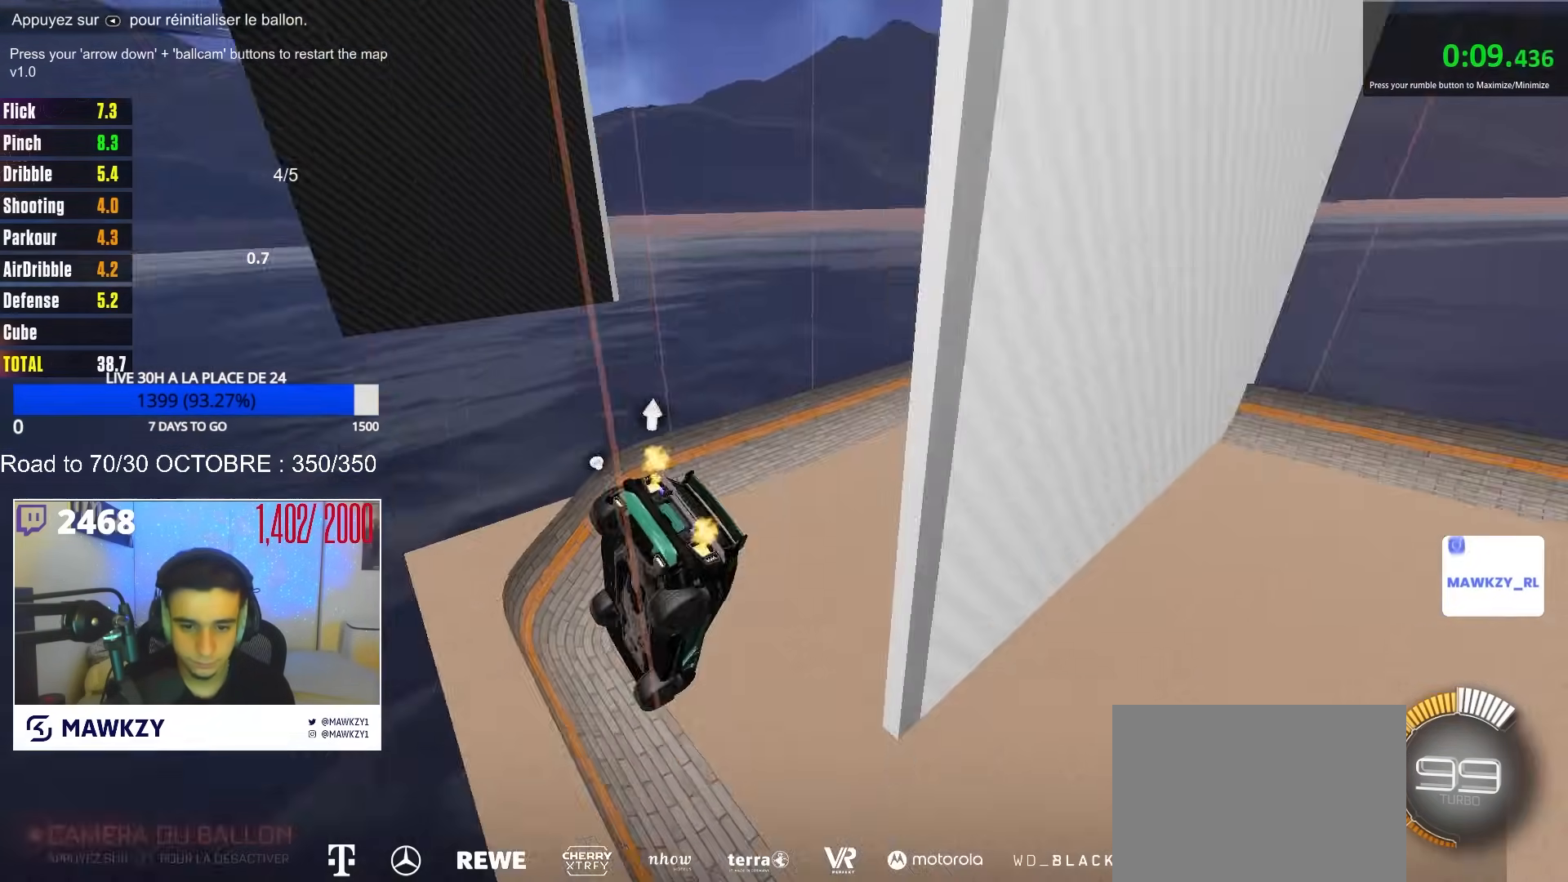
{"buttons": ["B", "R2"], "left_stick": "right", "right_stick": "center", "events": [[67, "B", "down"], [200, "Y", "down"], [317, "Y", "up"]]}
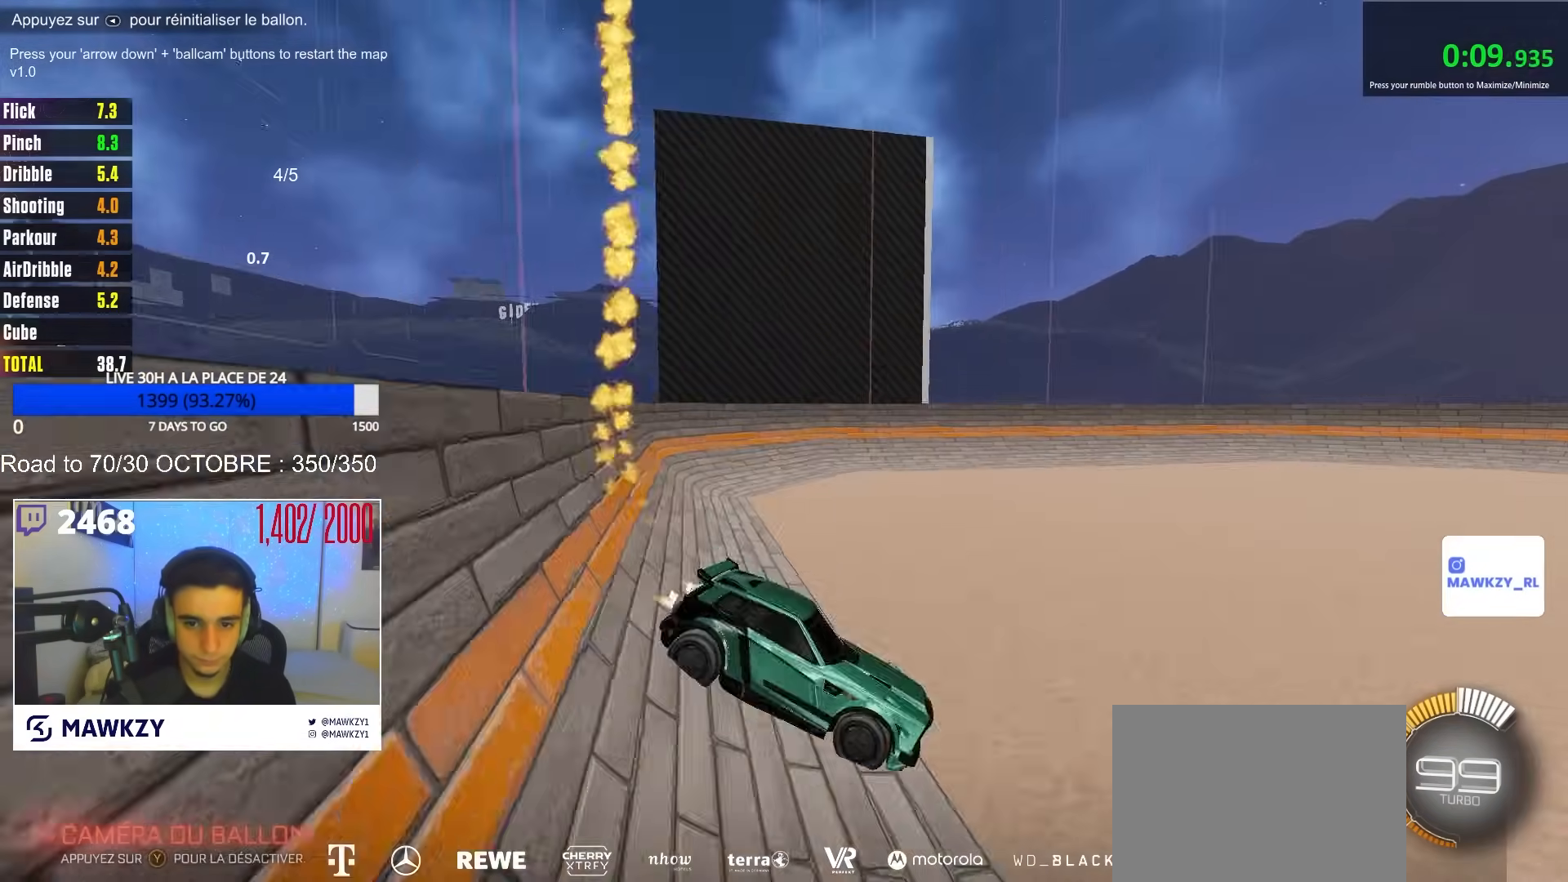
{"buttons": ["B", "R2"], "left_stick": "left", "right_stick": "center", "events": [[167, "left_stick", "center"], [333, "left_stick", "right"], [400, "left_stick", "center"], [467, "left_stick", "left"]]}
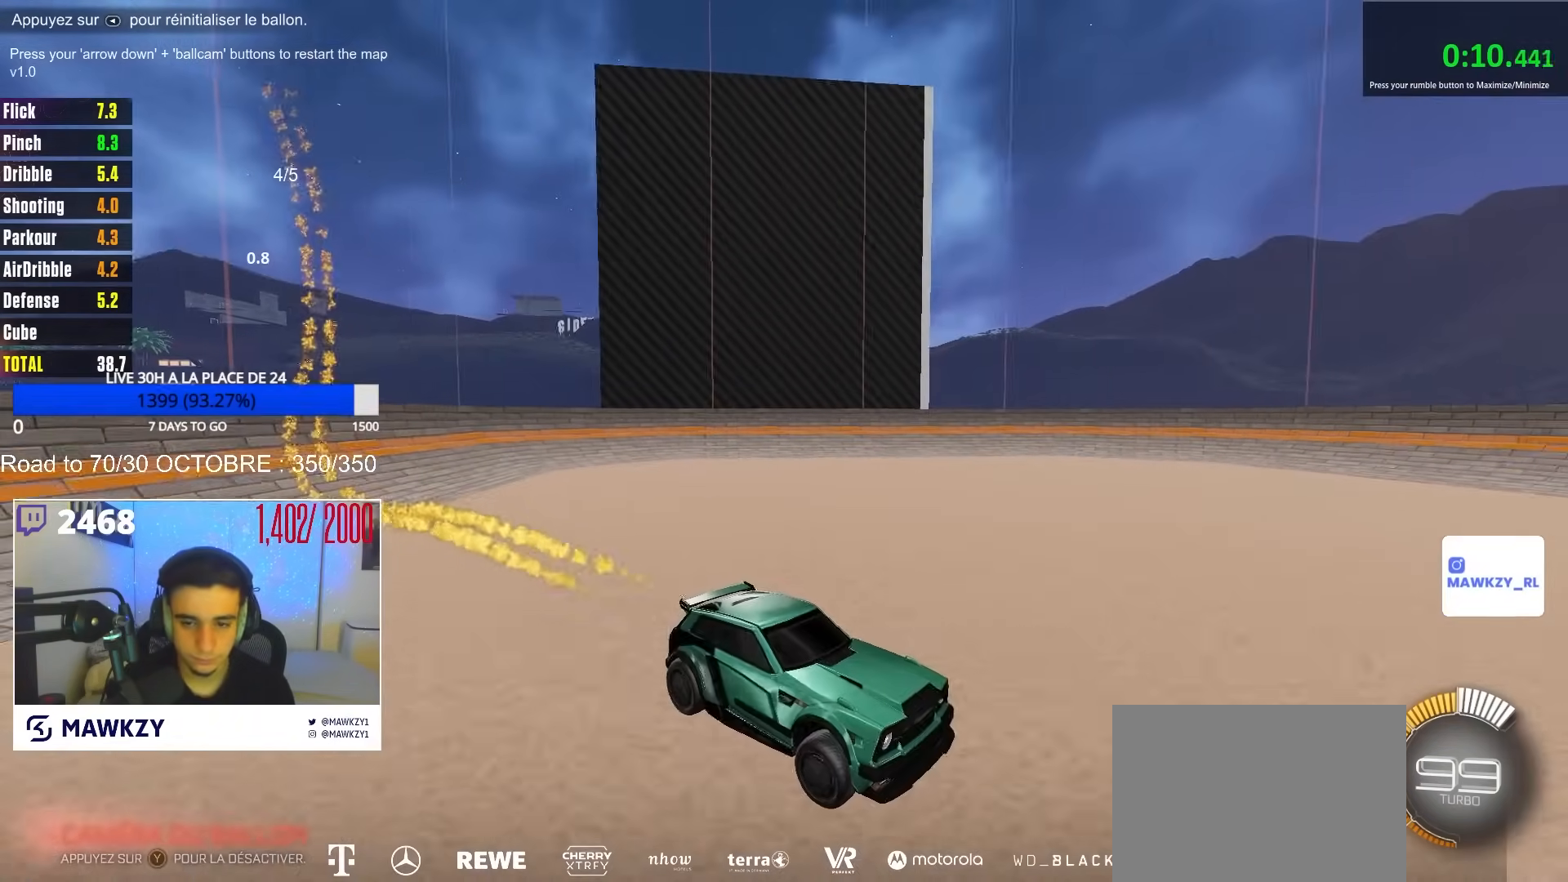
{"buttons": ["R2"], "left_stick": "left", "right_stick": "center", "events": [[117, "B", "up"], [183, "left_stick", "center"], [233, "R2", "up"], [267, "L2", "down"], [367, "L2", "up"], [367, "R2", "down"], [400, "left_stick", "left"]]}
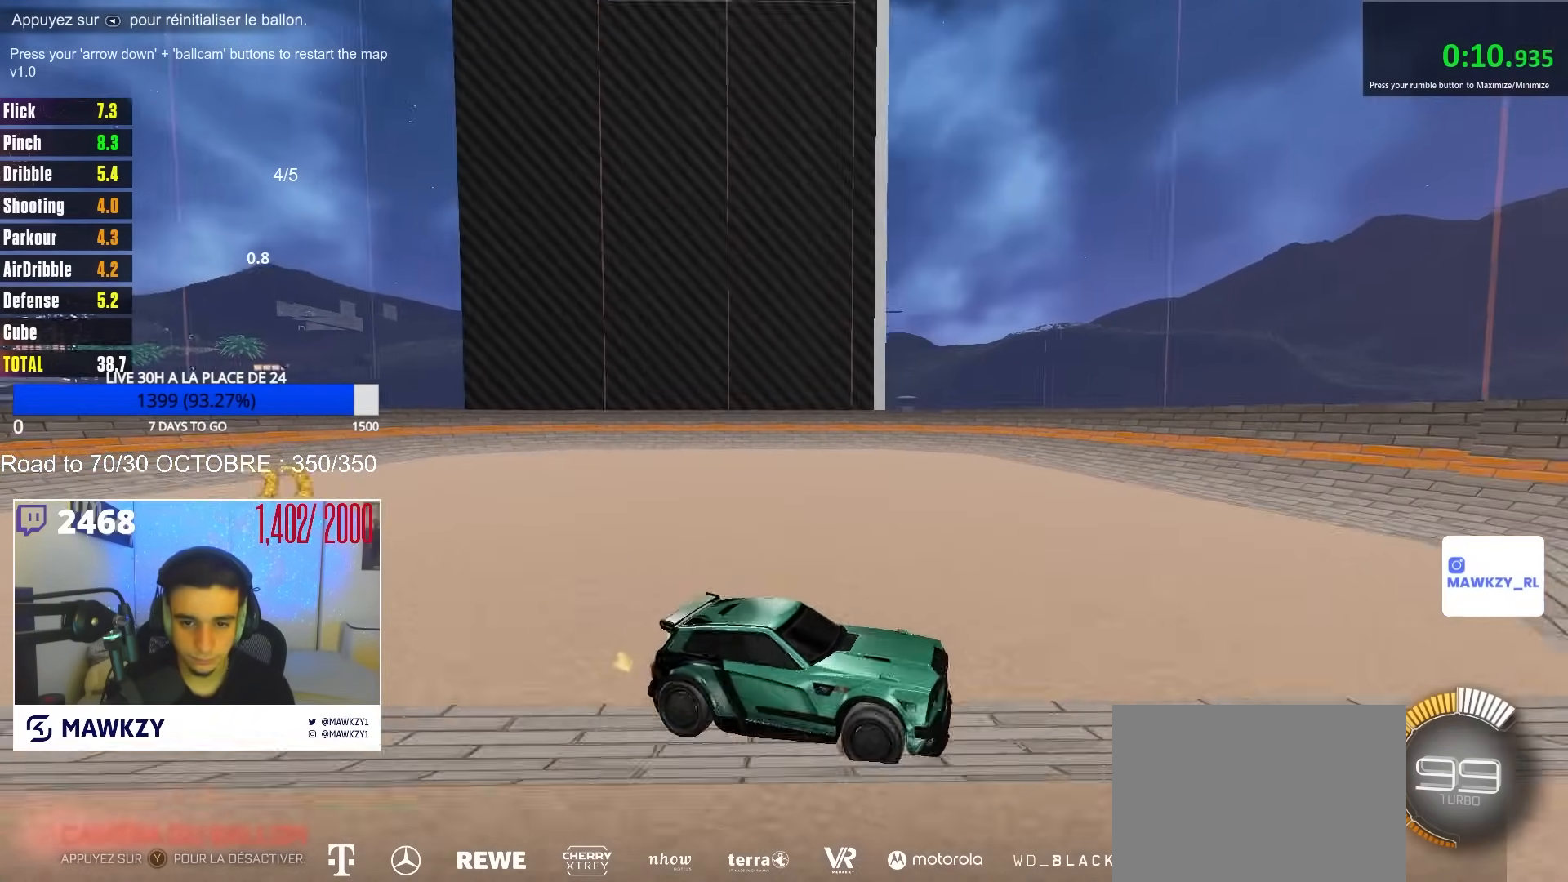
{"buttons": ["X", "R2"], "left_stick": "right", "right_stick": "center", "events": [[17, "left_stick", "center"], [100, "L2", "down"], [133, "left_stick", "left"], [150, "R2", "up"], [217, "L2", "up"], [233, "R2", "down"], [250, "left_stick", "right"], [500, "X", "down"]]}
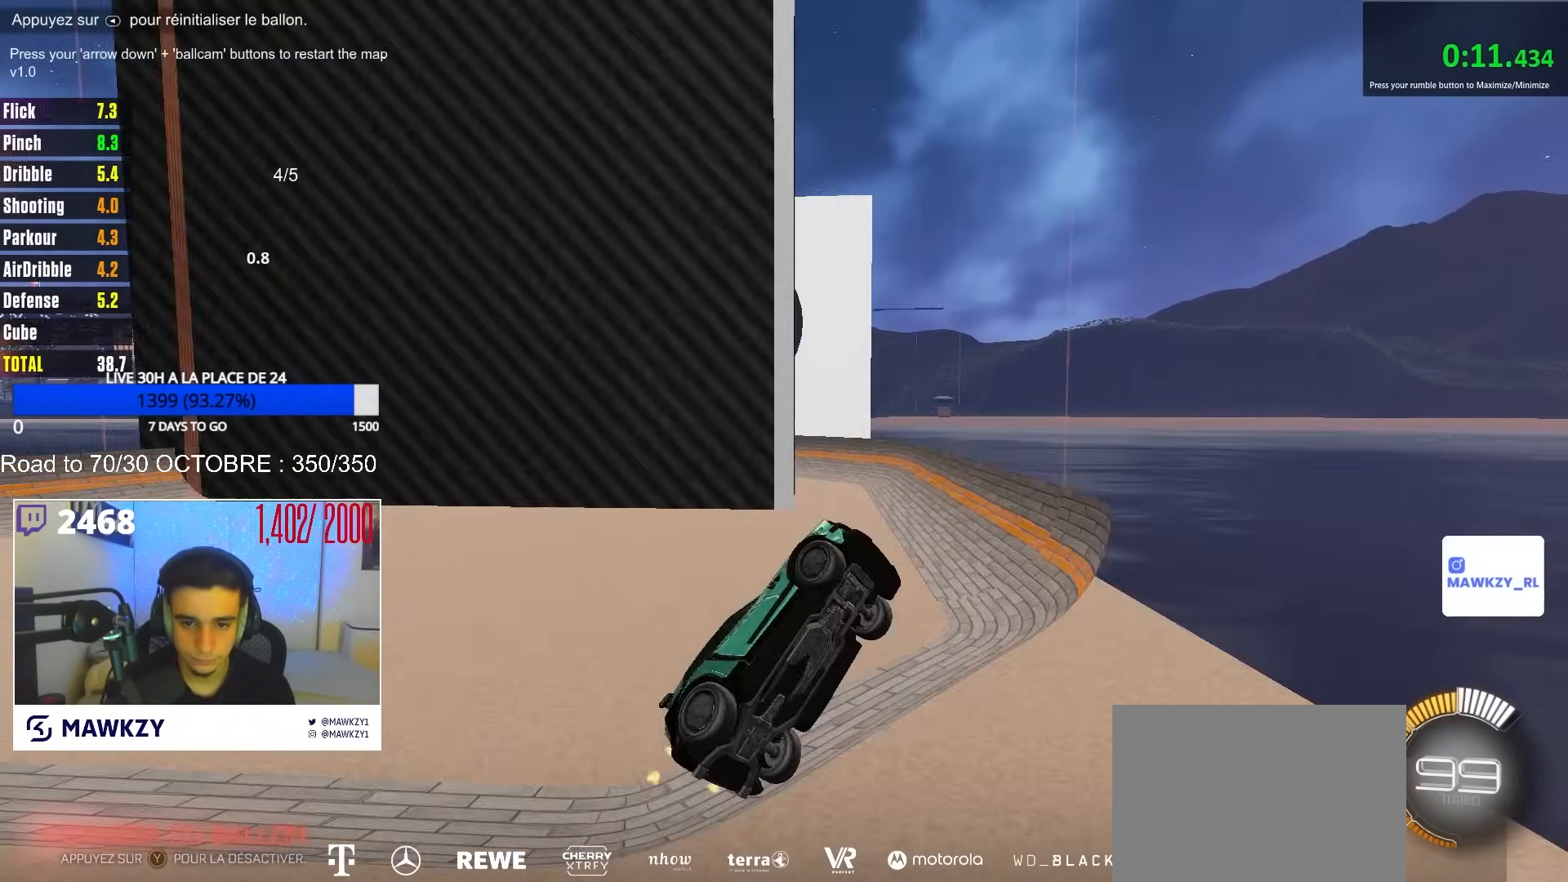
{"buttons": ["R2"], "left_stick": "right", "right_stick": "center", "events": [[83, "R2", "up"], [133, "L2", "down"], [133, "X", "up"], [167, "left_stick", "center"], [350, "L2", "up"], [350, "R2", "down"], [400, "left_stick", "right"]]}
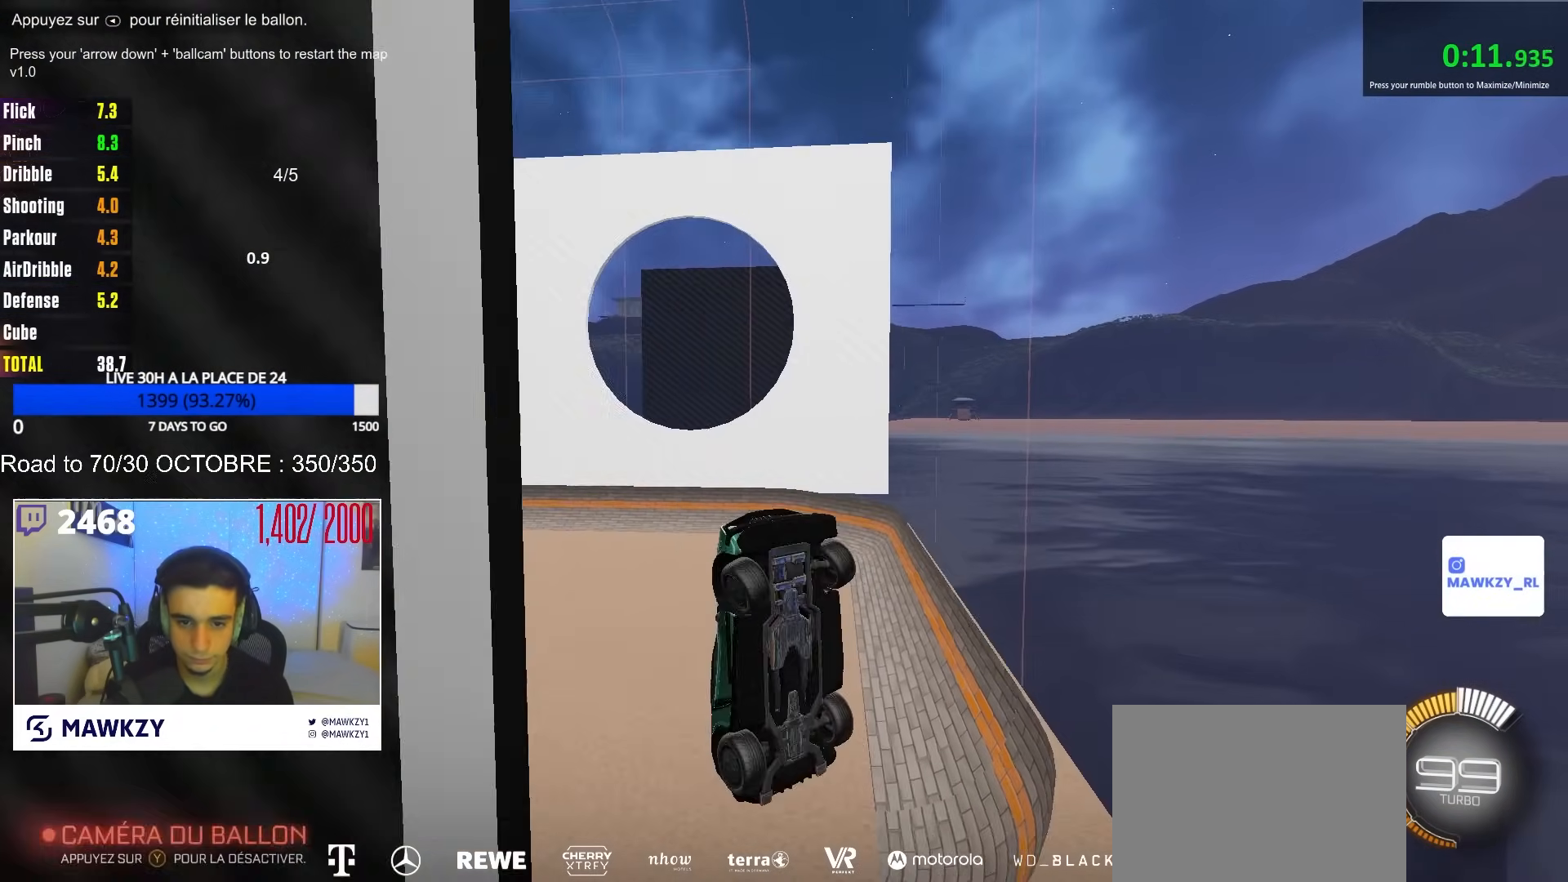
{"buttons": ["B"], "left_stick": "up-left", "right_stick": "center", "events": [[200, "A", "down"], [250, "B", "down"], [267, "R2", "up"], [283, "R1", "down"], [300, "left_stick", "up-left"], [317, "A", "up"], [483, "R1", "up"]]}
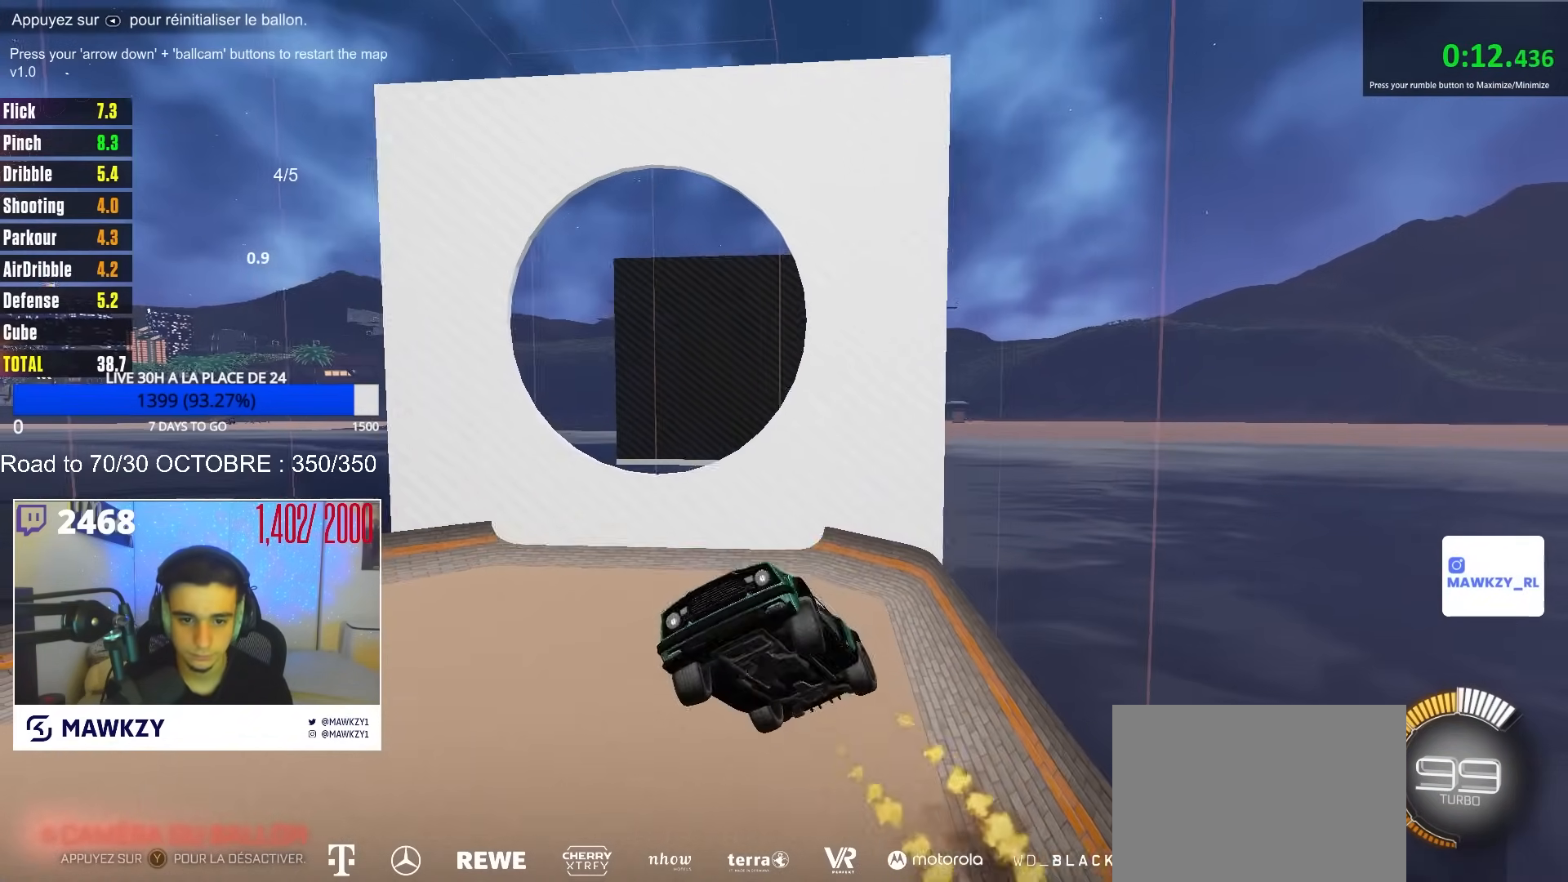
{"buttons": [], "left_stick": "up-left", "right_stick": "center", "events": [[50, "left_stick", "down-left"], [117, "B", "up"], [183, "left_stick", "center"], [383, "left_stick", "left"], [467, "left_stick", "up-left"]]}
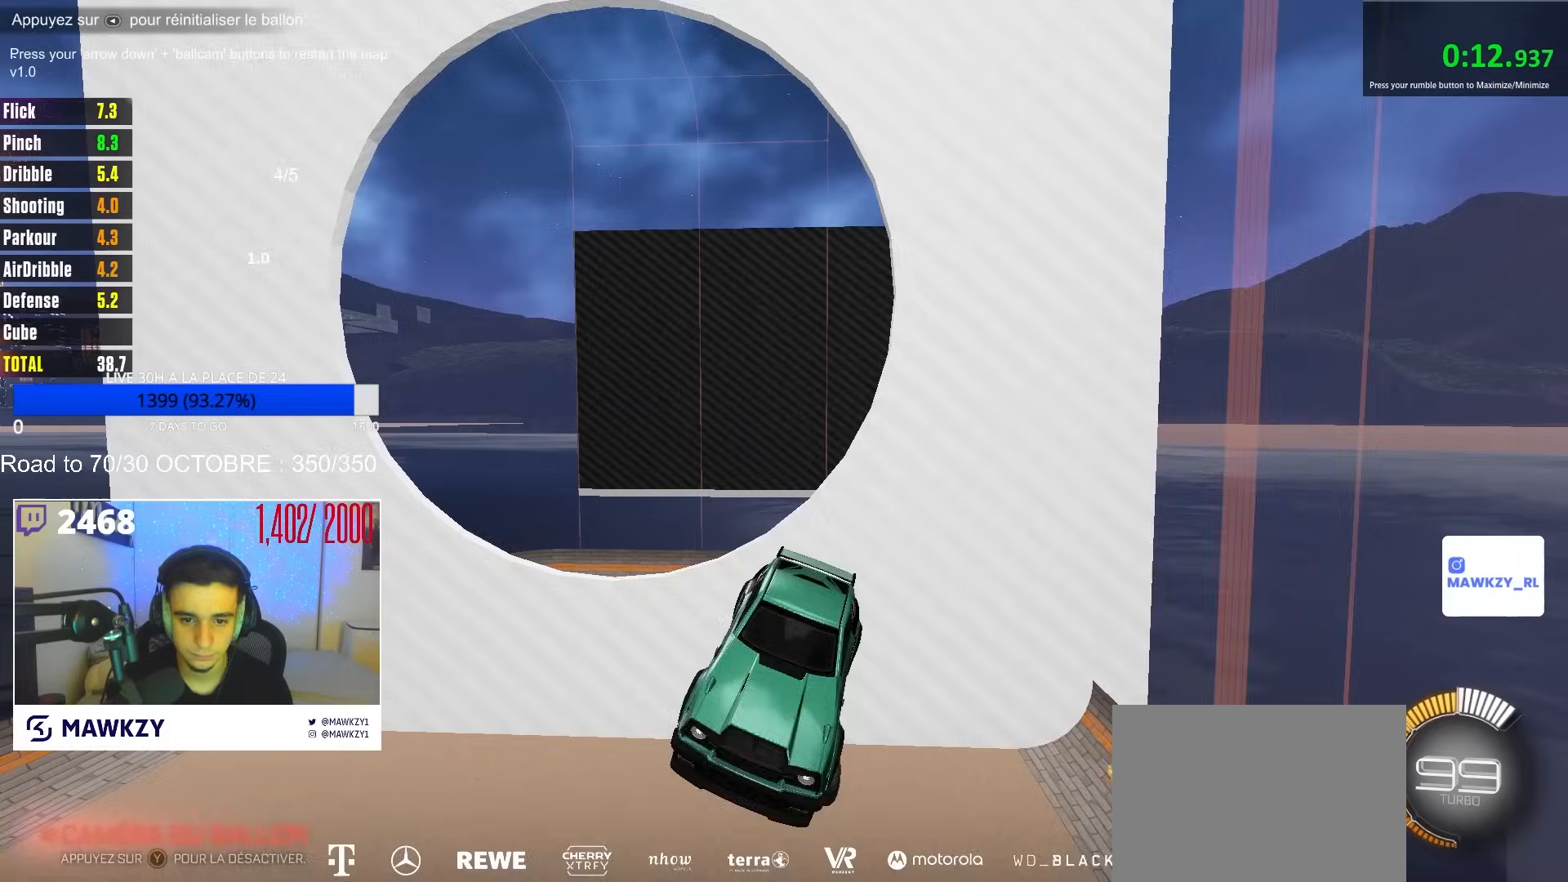
{"buttons": ["B", "R1"], "left_stick": "down-left", "right_stick": "center", "events": [[117, "B", "down"], [183, "left_stick", "center"], [217, "B", "up"], [267, "left_stick", "down-left"], [317, "B", "down"], [350, "R1", "down"]]}
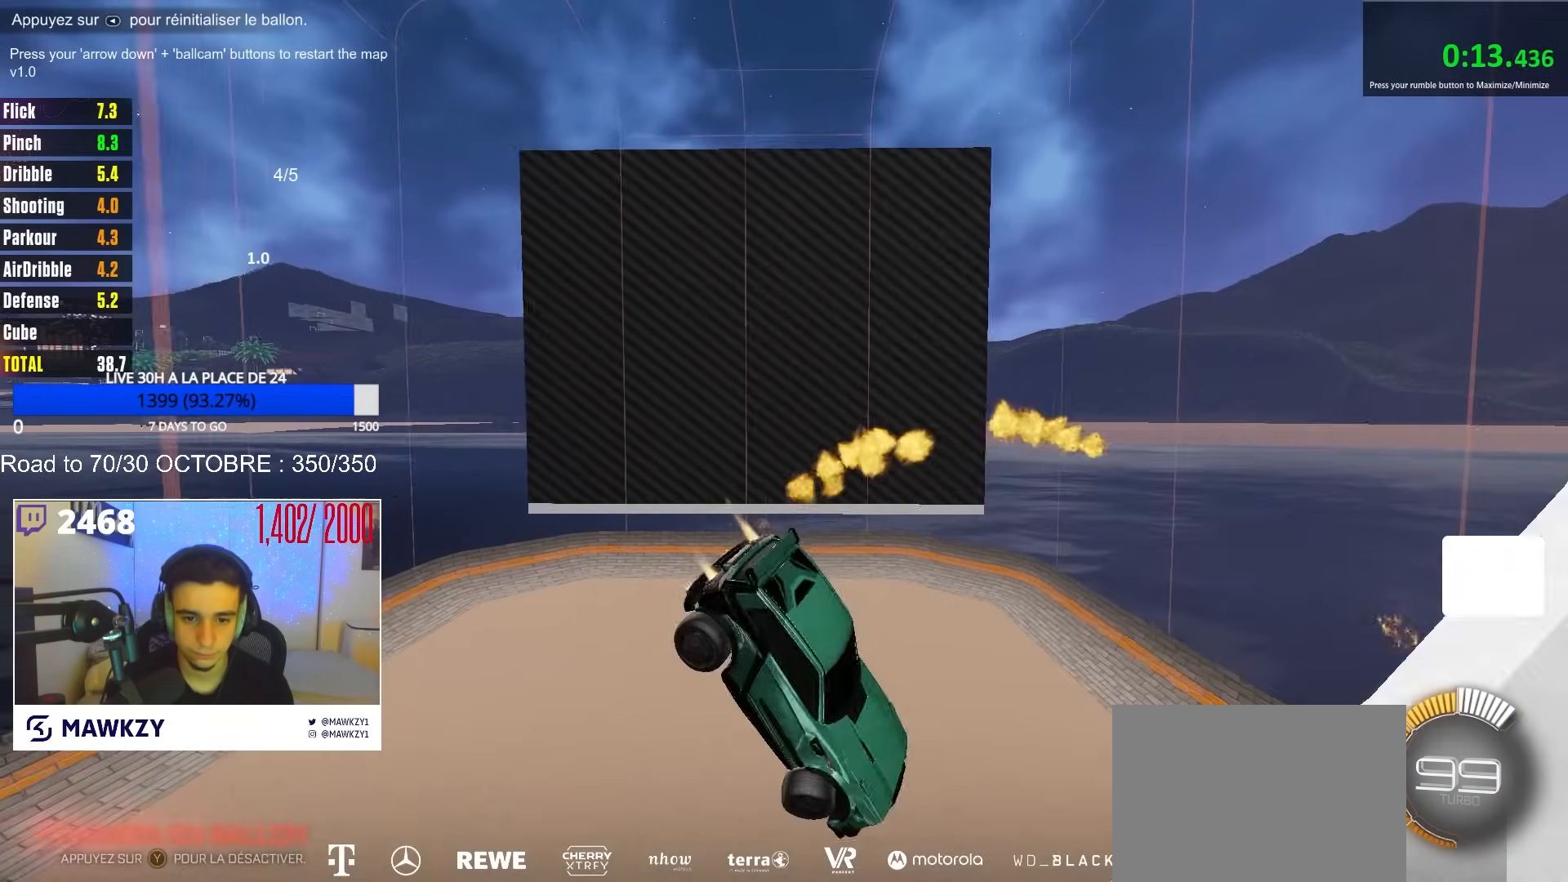
{"buttons": ["B", "R2"], "left_stick": "left", "right_stick": "center", "events": [[50, "left_stick", "down"], [100, "R1", "up"], [250, "left_stick", "center"], [483, "R2", "down"], [500, "left_stick", "left"]]}
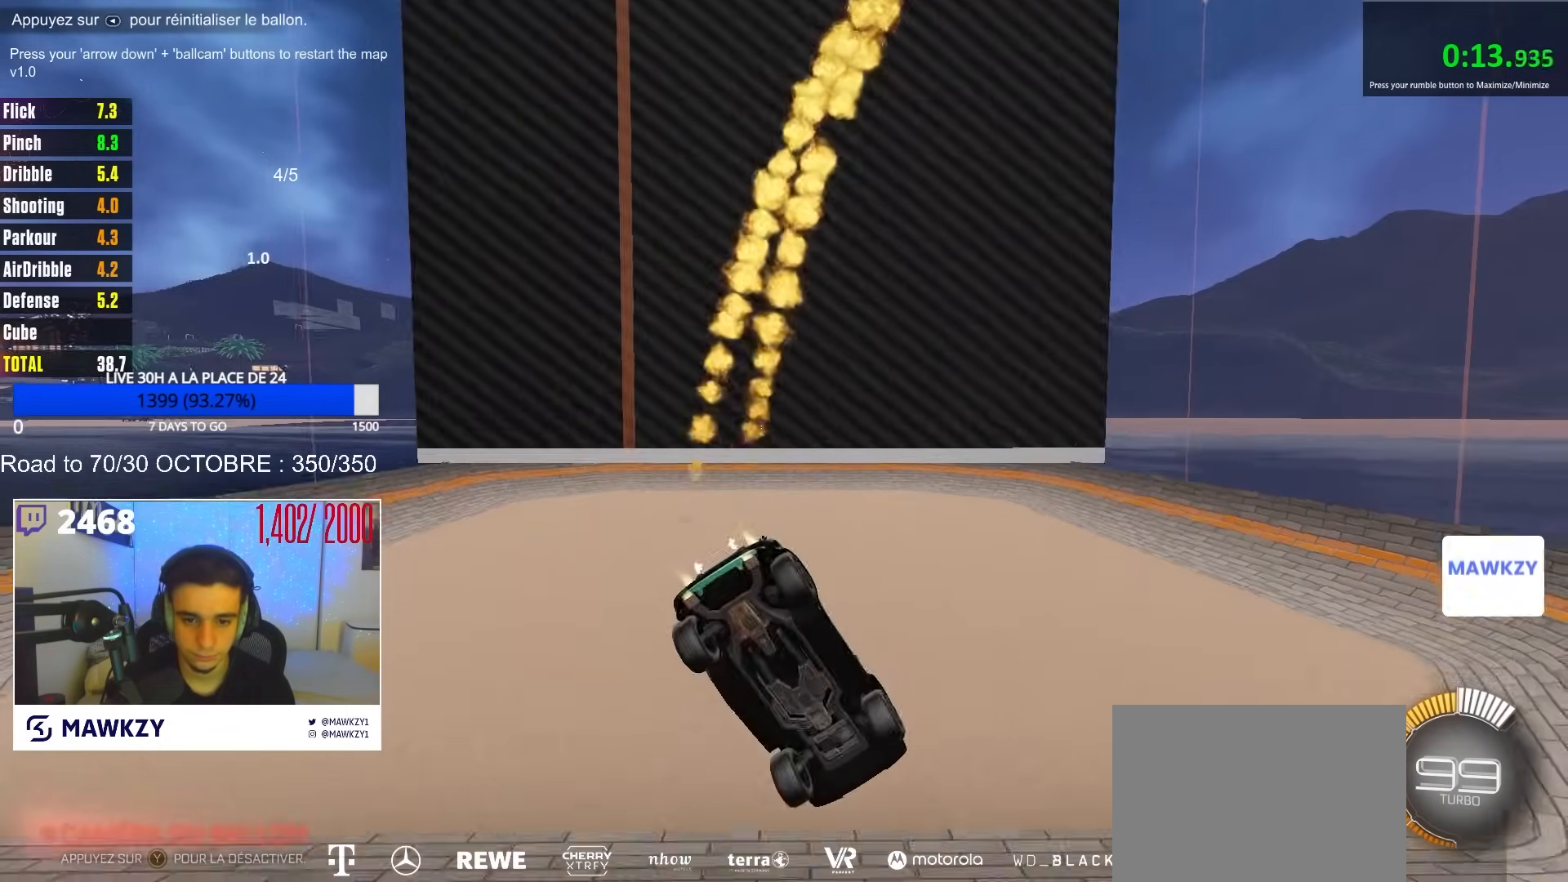
{"buttons": ["L2"], "left_stick": "center", "right_stick": "center", "events": [[200, "left_stick", "center"], [333, "R2", "up"], [350, "B", "up"], [367, "L2", "down"]]}
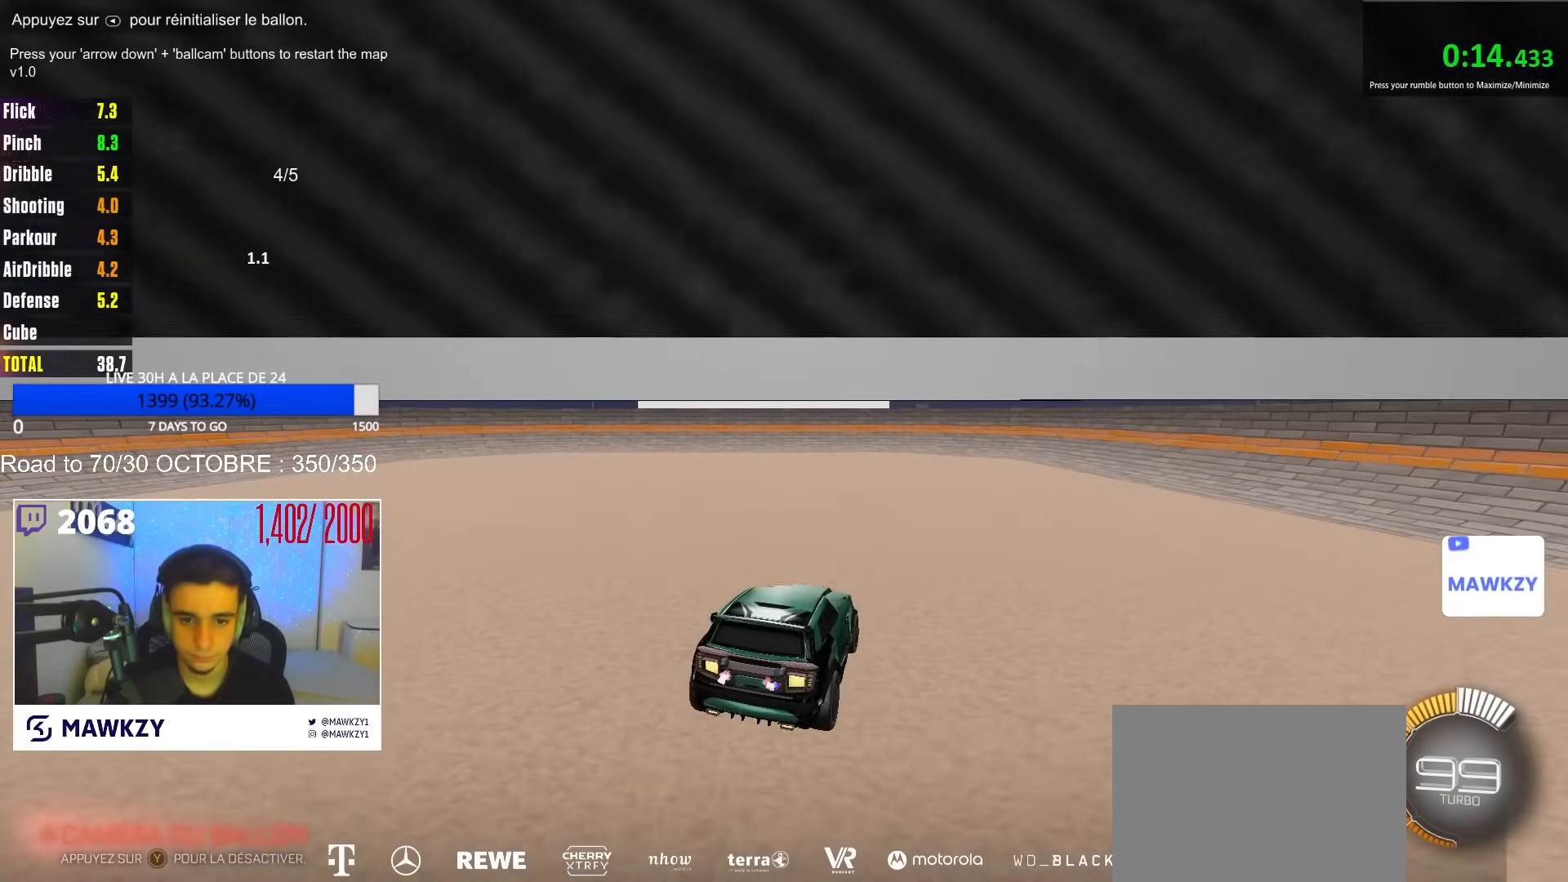
{"buttons": ["B", "R2"], "left_stick": "right", "right_stick": "center", "events": [[67, "L2", "up"], [100, "left_stick", "right"], [133, "R2", "down"], [250, "X", "down"], [350, "X", "up"], [400, "B", "down"]]}
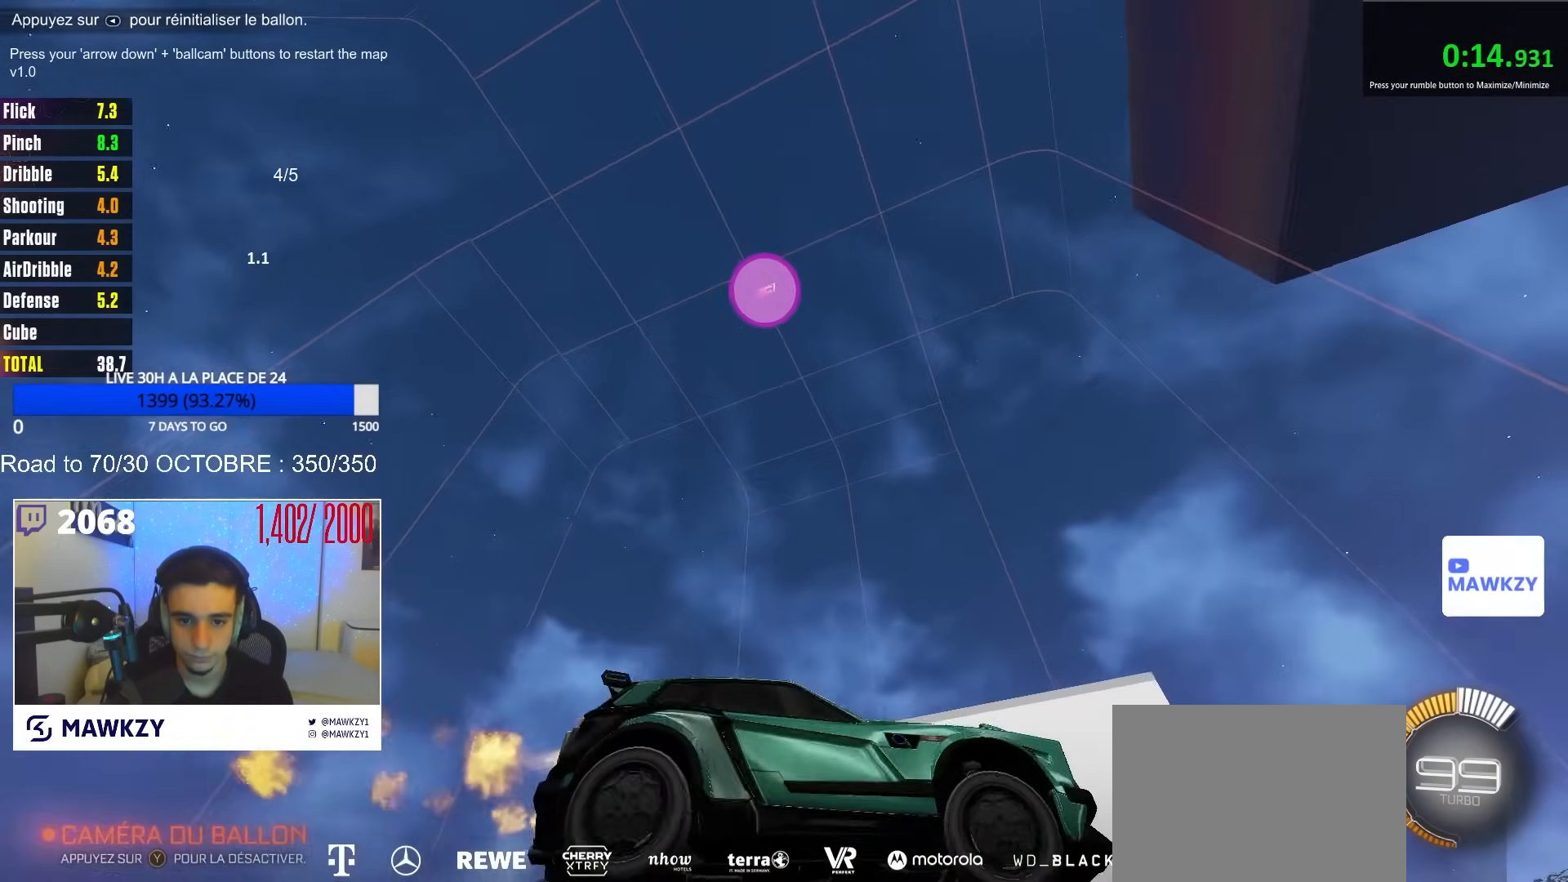
{"buttons": ["B", "R2"], "left_stick": "right", "right_stick": "center", "events": []}
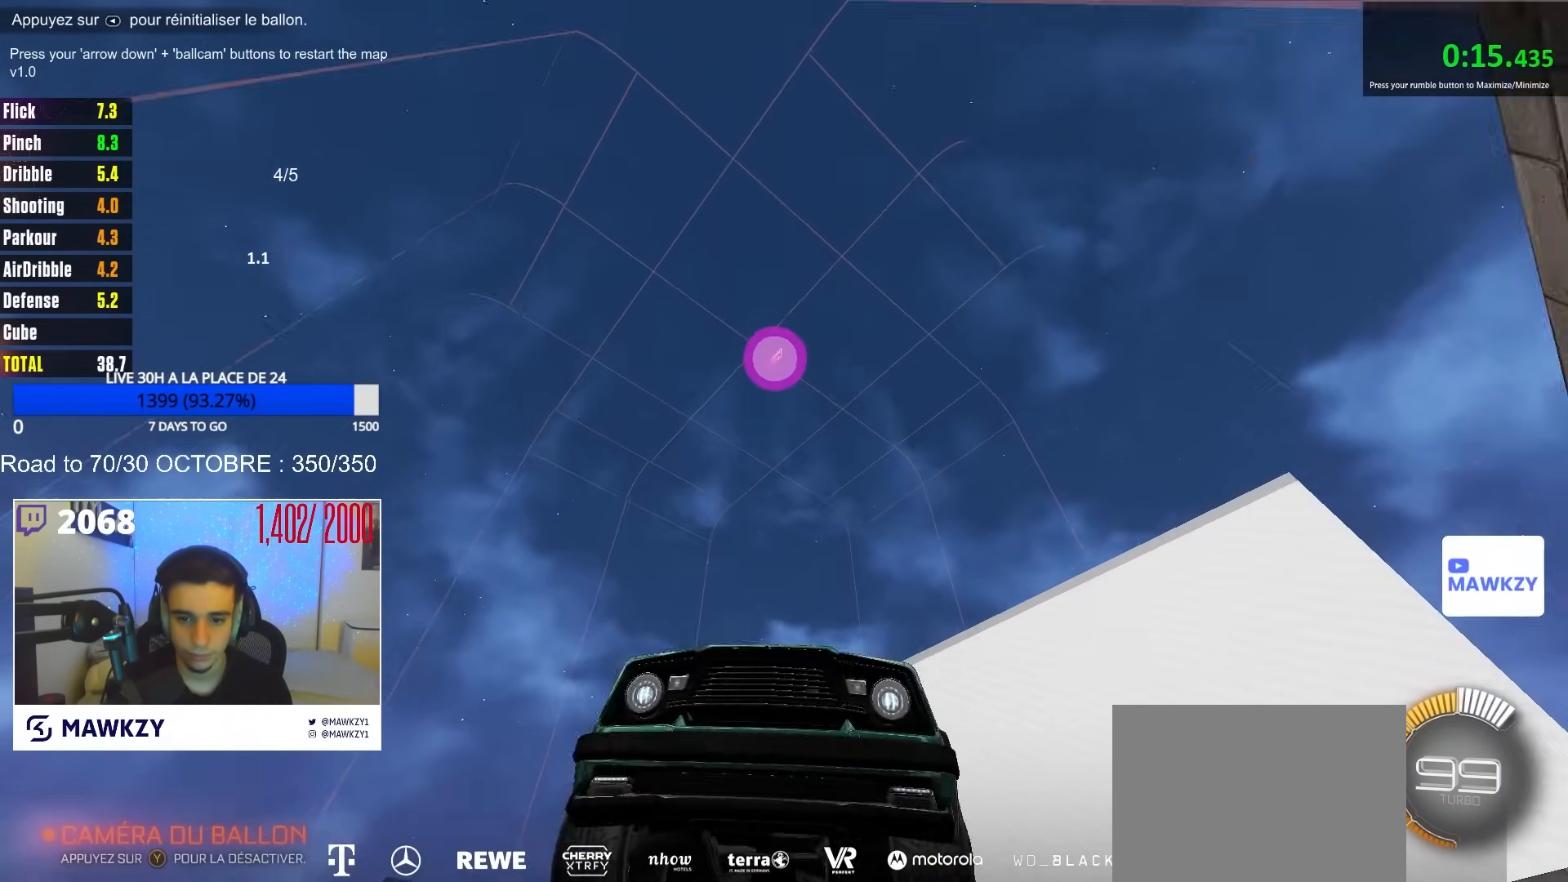
{"buttons": ["B", "R2"], "left_stick": "left", "right_stick": "center", "events": [[117, "left_stick", "center"], [467, "left_stick", "left"]]}
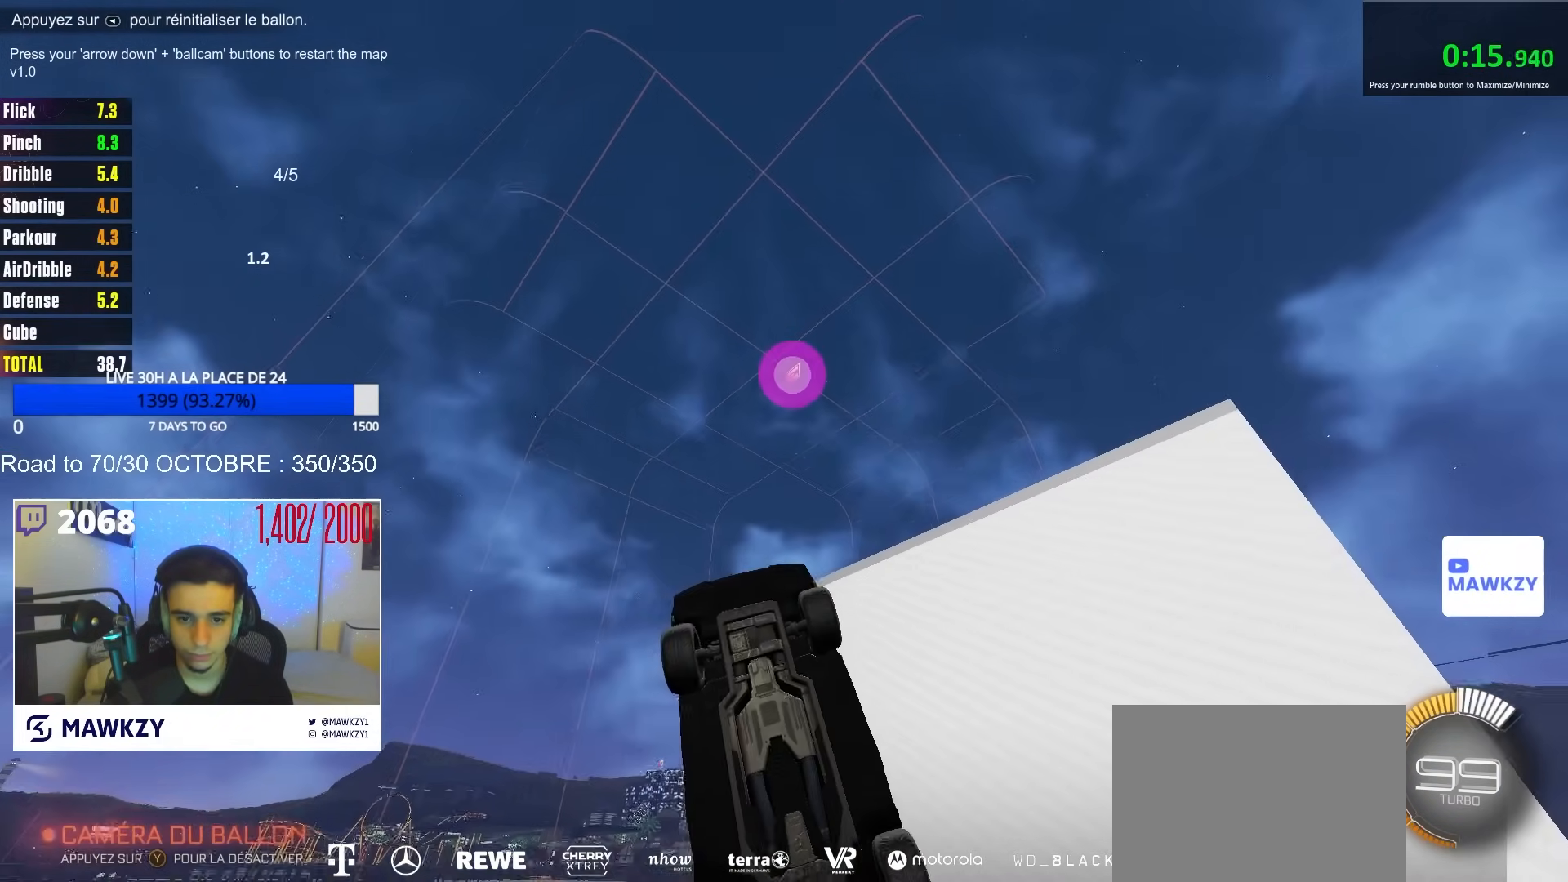
{"buttons": ["A", "B"], "left_stick": "center", "right_stick": "center", "events": [[83, "left_stick", "center"], [200, "A", "down"], [250, "R2", "up"], [250, "left_stick", "down-left"], [350, "left_stick", "center"], [367, "A", "up"], [450, "A", "down"]]}
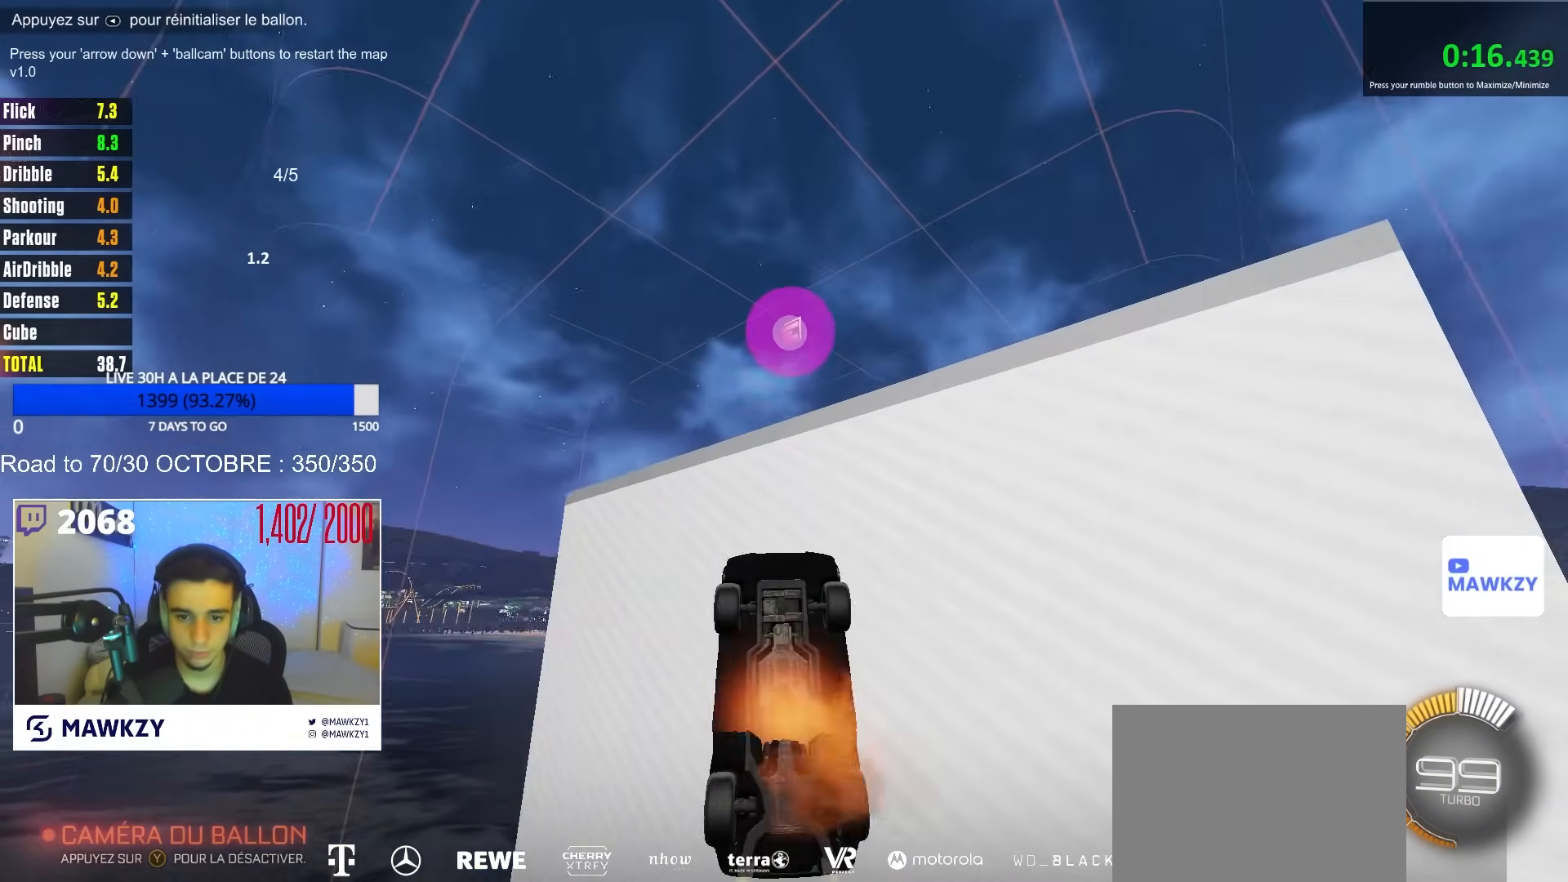
{"buttons": ["B"], "left_stick": "center", "right_stick": "center", "events": [[17, "left_stick", "up-right"], [167, "A", "up"], [167, "R1", "down"], [200, "left_stick", "center"], [250, "left_stick", "down"], [267, "R1", "up"], [350, "left_stick", "center"]]}
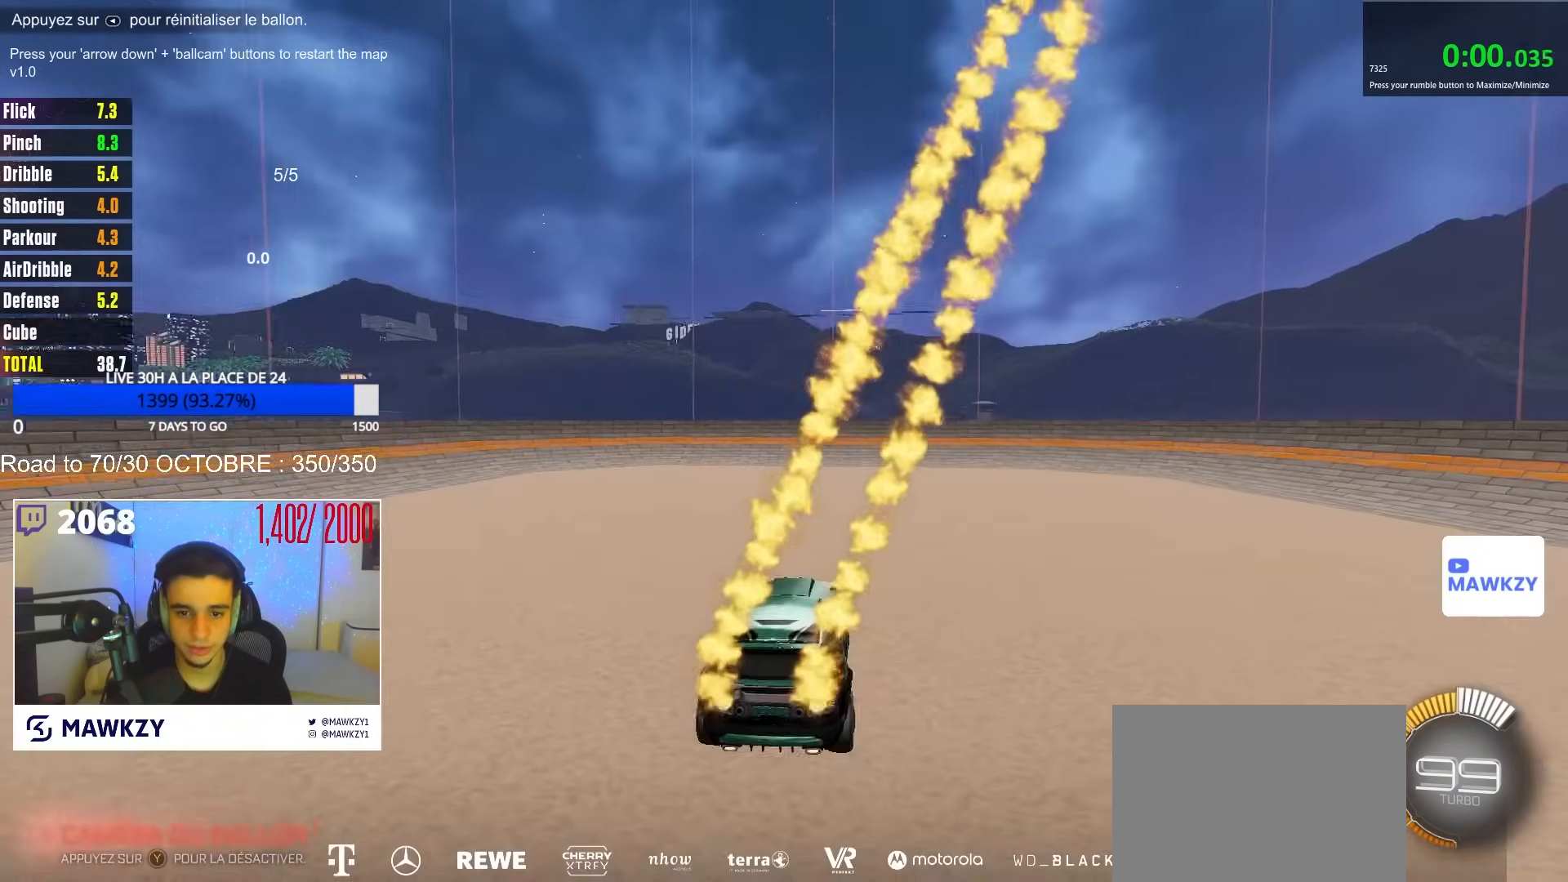
{"buttons": ["B"], "left_stick": "right", "right_stick": "center", "events": [[100, "B", "up"], [200, "R2", "down"], [217, "left_stick", "right"], [267, "B", "down"], [383, "R2", "up"]]}
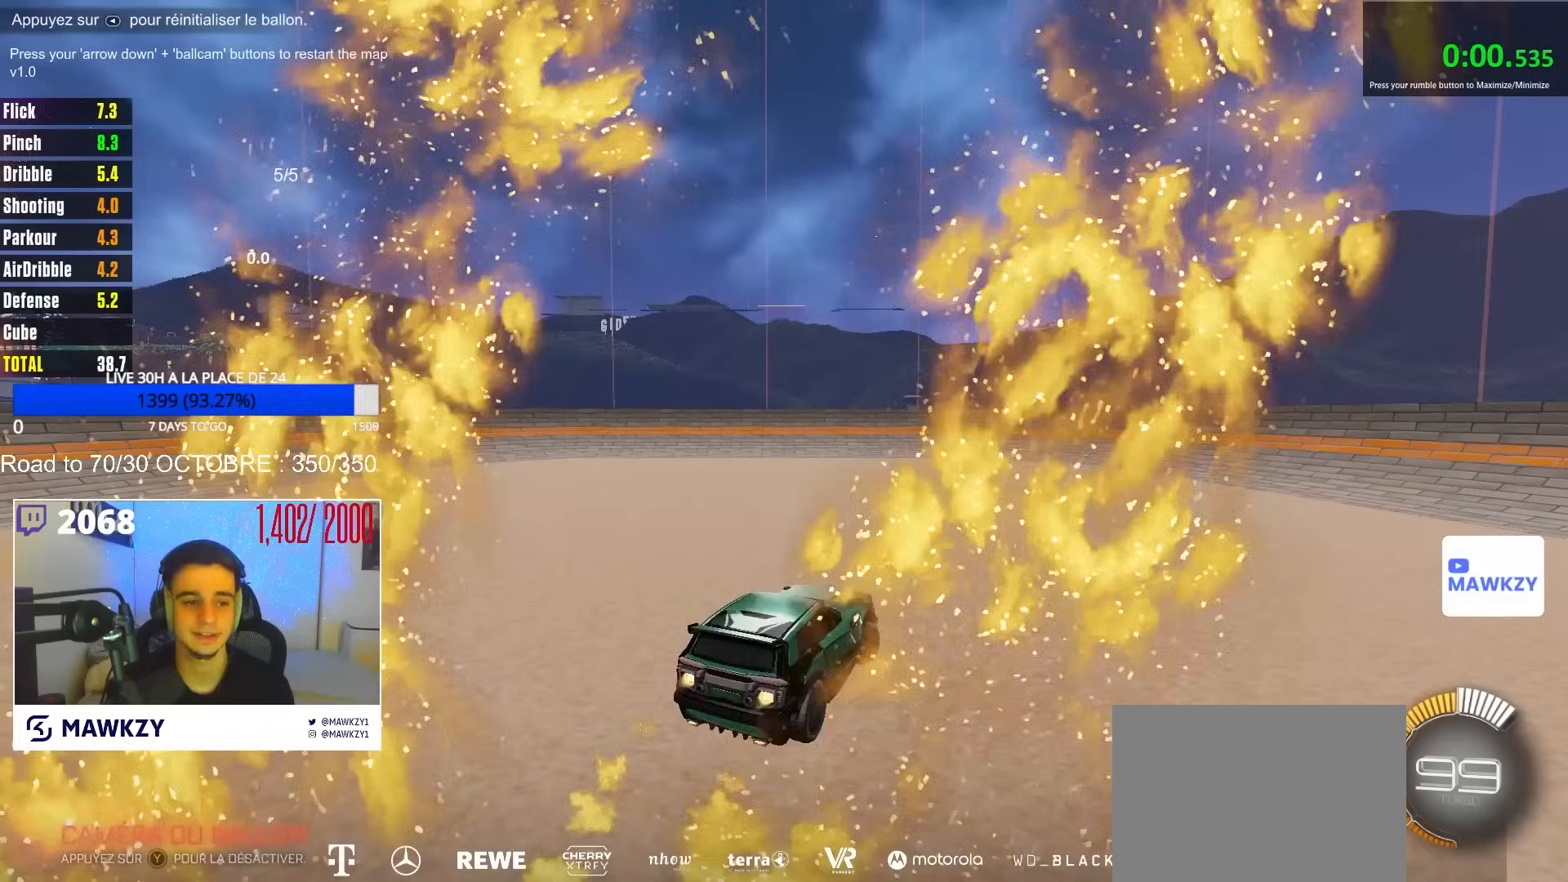
{"buttons": ["B"], "left_stick": "right", "right_stick": "center", "events": [[167, "X", "down"], [283, "X", "up"], [350, "X", "down"], [433, "X", "up"]]}